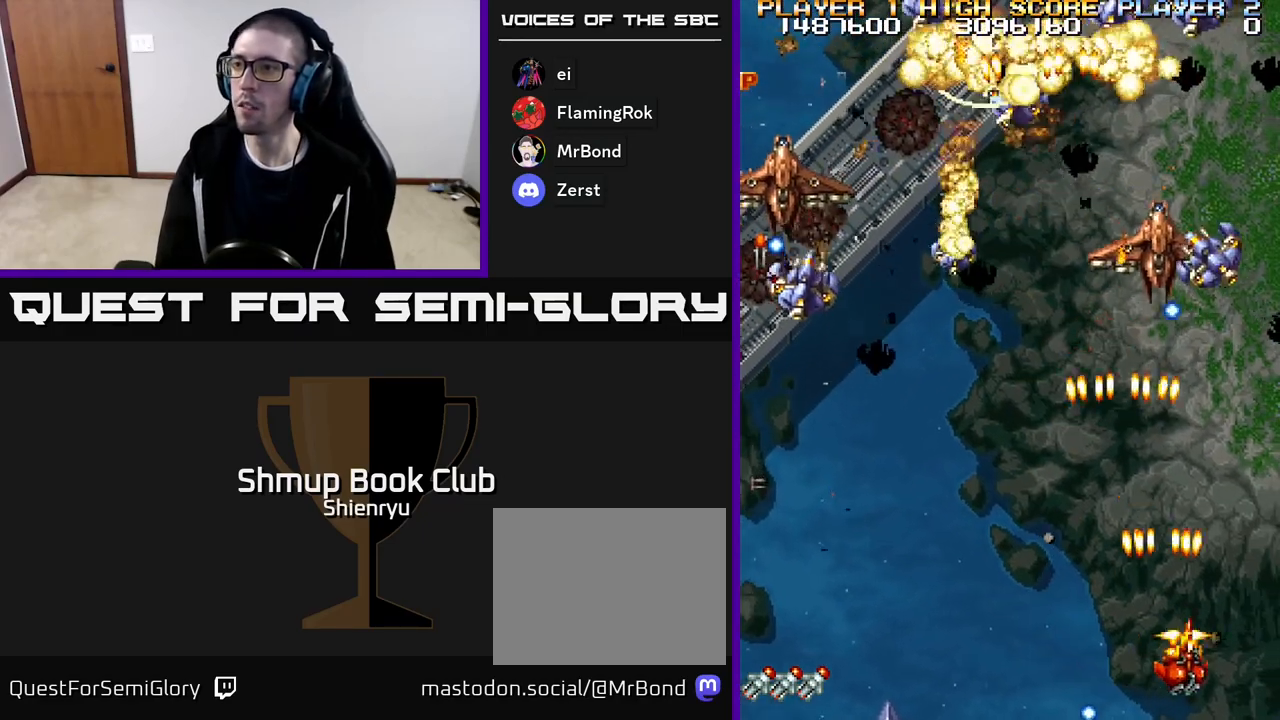
Gameplay with a controller (Xbox layout); each line is a JSON object with the inputs held at the frame after it. "events" lists button and stick changes between this image and that frame as [ms after this image, input, new state], when the widget could be followed in between. Not read: left_stick right_stick.
{"buttons": ["R2", "DPAD_LEFT"], "events": [[33, "DPAD_RIGHT", "up"], [50, "DPAD_LEFT", "down"]]}
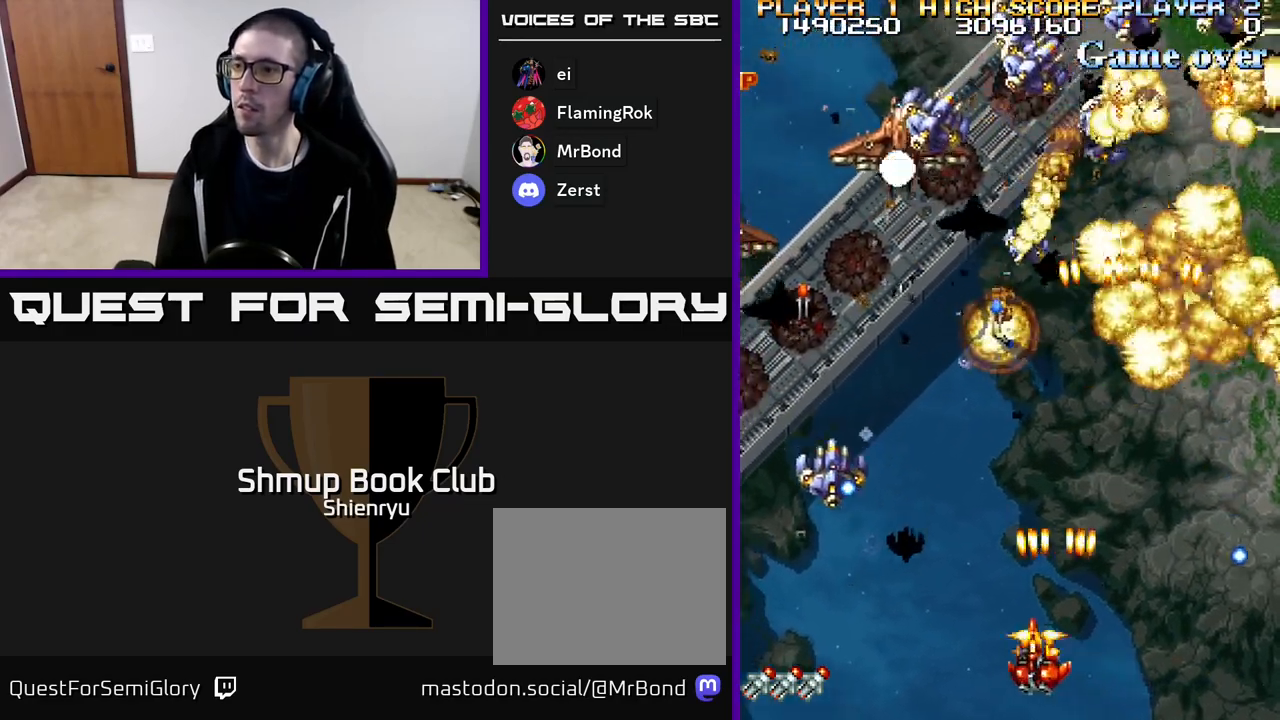
{"buttons": ["R2", "DPAD_RIGHT"], "events": [[350, "DPAD_DOWN", "down"], [367, "DPAD_LEFT", "up"], [383, "DPAD_RIGHT", "down"], [417, "DPAD_DOWN", "up"]]}
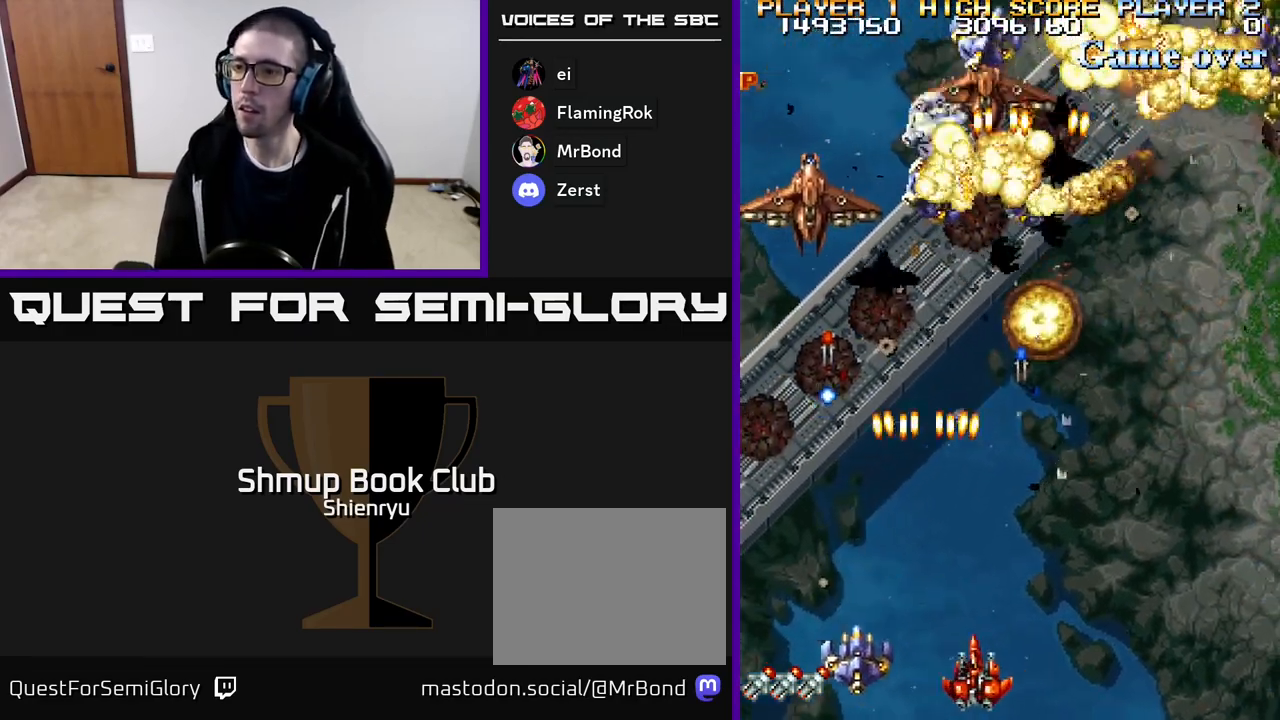
{"buttons": ["R2", "DPAD_UP", "DPAD_LEFT"], "events": [[67, "DPAD_UP", "down"], [83, "DPAD_RIGHT", "up"], [117, "DPAD_LEFT", "down"], [183, "DPAD_UP", "up"], [300, "DPAD_UP", "down"]]}
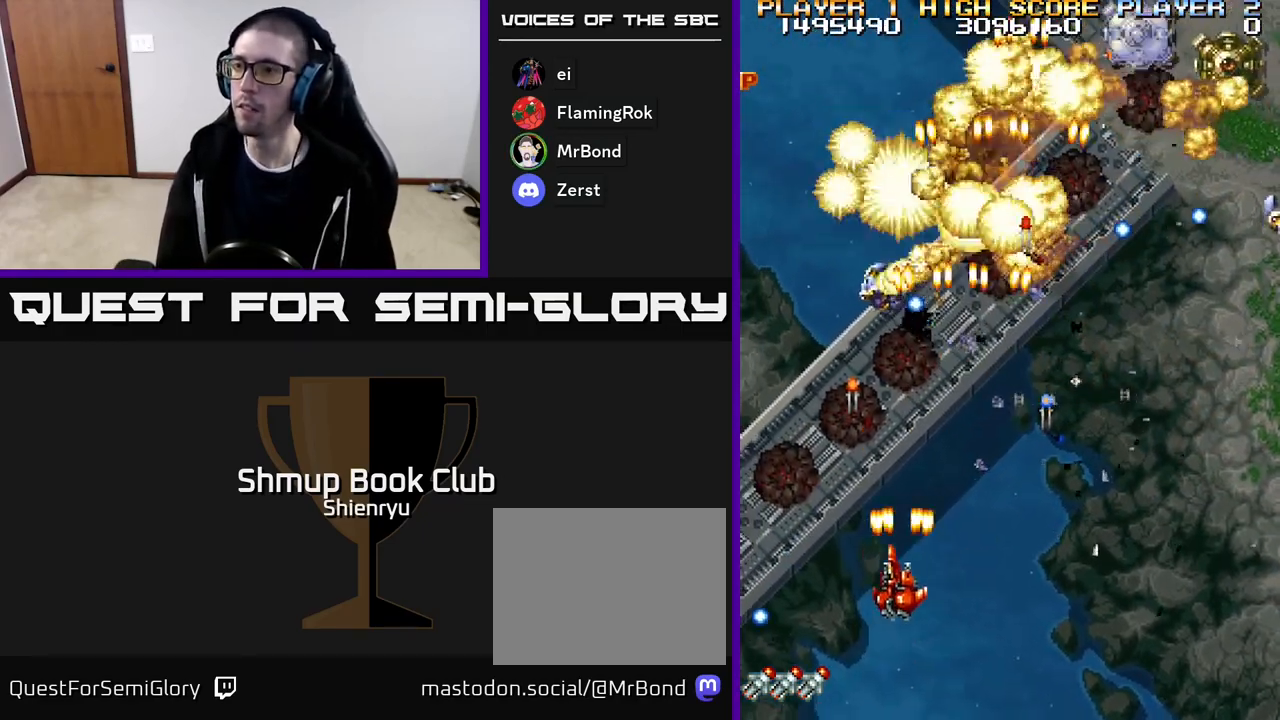
{"buttons": ["R2", "DPAD_RIGHT"], "events": [[117, "DPAD_UP", "up"], [250, "DPAD_UP", "down"], [283, "DPAD_LEFT", "up"], [383, "DPAD_RIGHT", "down"], [500, "DPAD_UP", "up"]]}
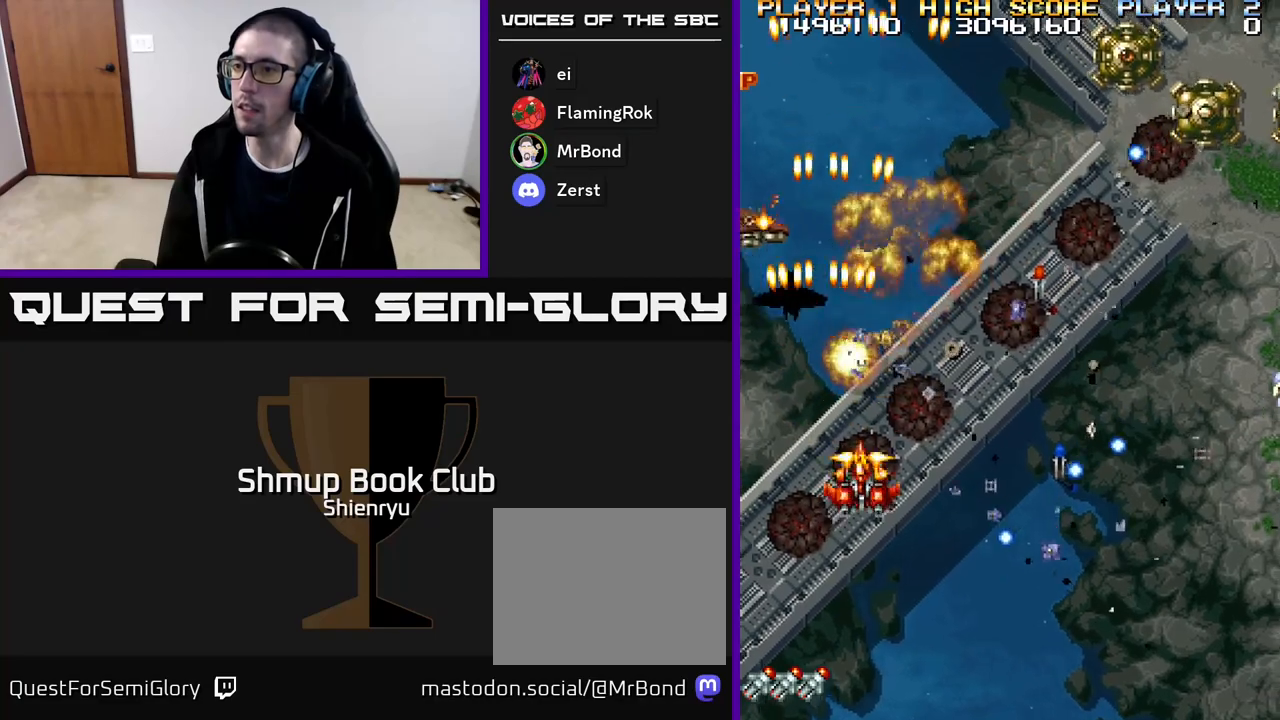
{"buttons": ["R2", "DPAD_DOWN", "DPAD_RIGHT"], "events": [[367, "DPAD_DOWN", "down"]]}
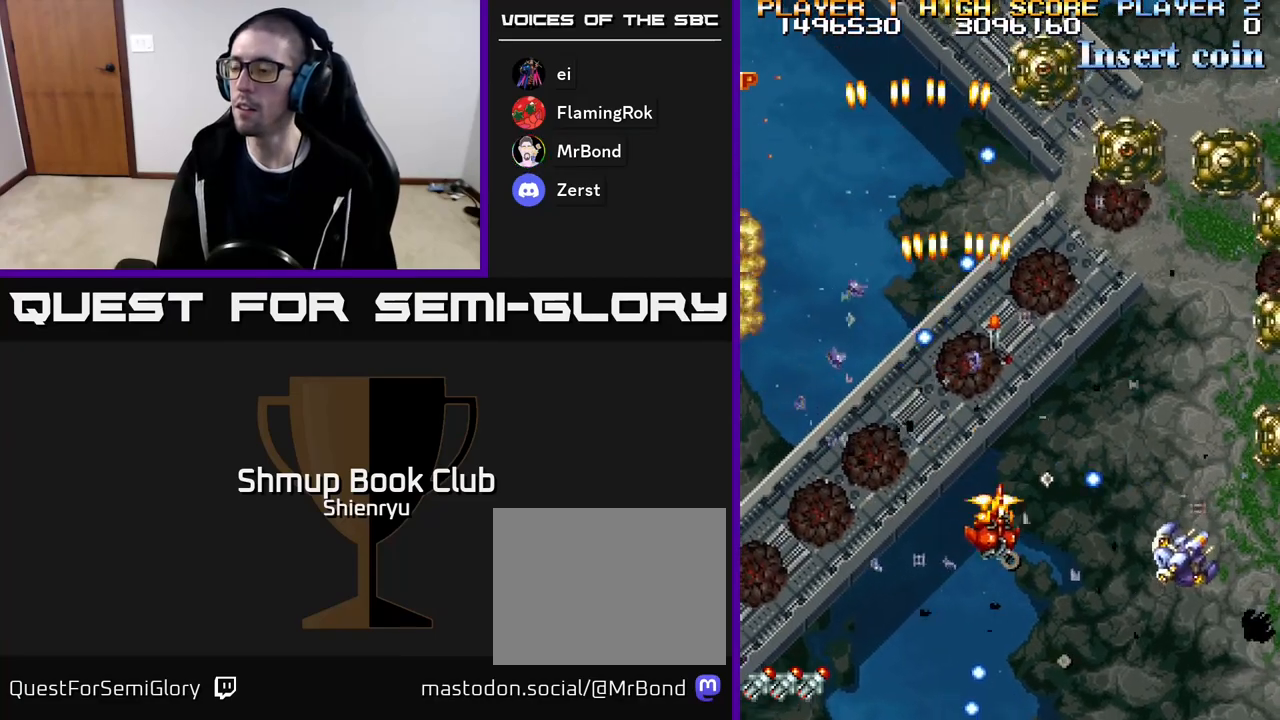
{"buttons": ["R2", "DPAD_UP"], "events": [[83, "DPAD_RIGHT", "up"], [267, "DPAD_RIGHT", "down"], [317, "DPAD_DOWN", "up"], [350, "DPAD_UP", "down"], [400, "DPAD_RIGHT", "up"]]}
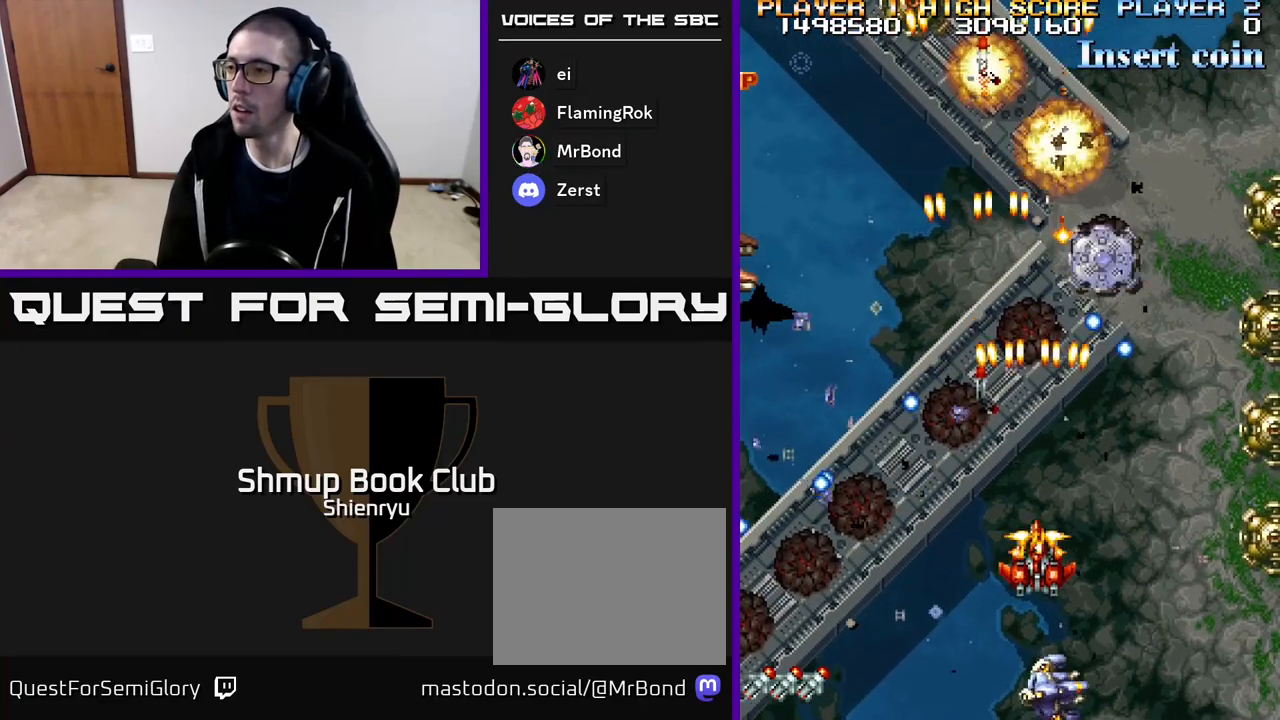
{"buttons": ["R2", "DPAD_RIGHT"], "events": [[33, "DPAD_UP", "up"], [50, "DPAD_RIGHT", "down"], [133, "DPAD_DOWN", "down"], [400, "DPAD_DOWN", "up"]]}
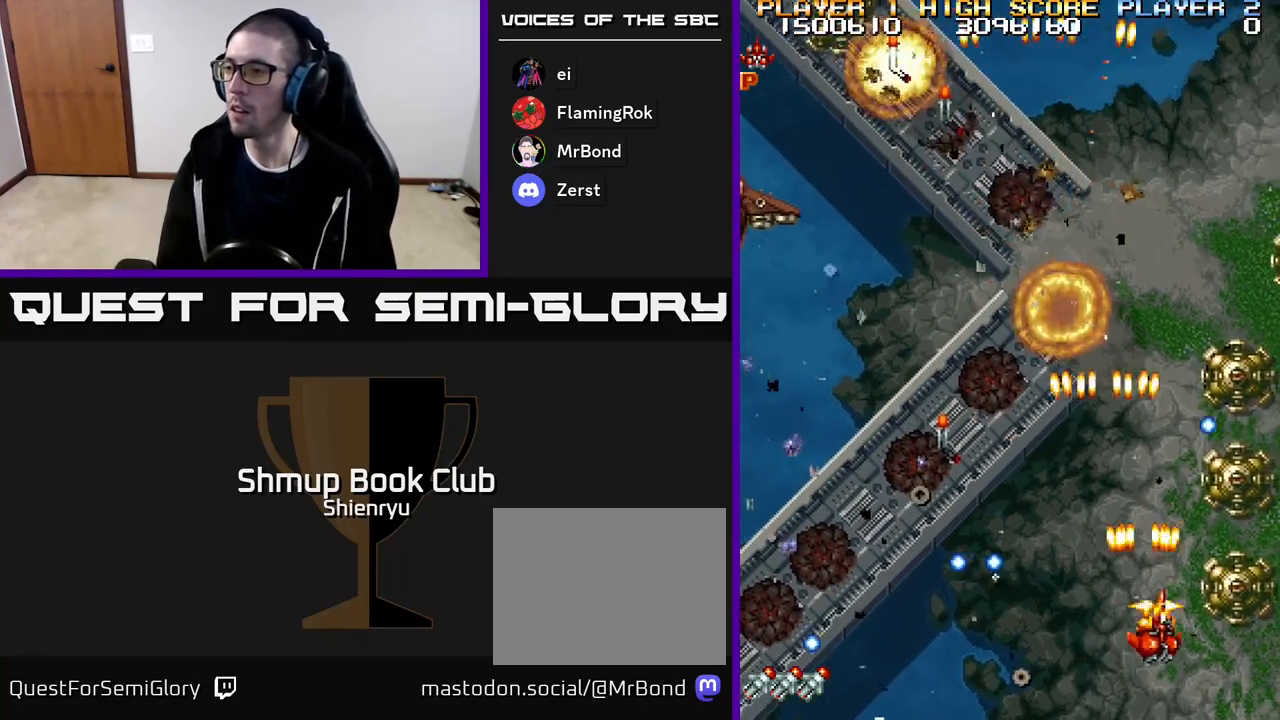
{"buttons": ["R2", "DPAD_UP"], "events": [[317, "DPAD_RIGHT", "up"], [333, "DPAD_UP", "down"], [400, "DPAD_LEFT", "down"], [433, "DPAD_LEFT", "up"]]}
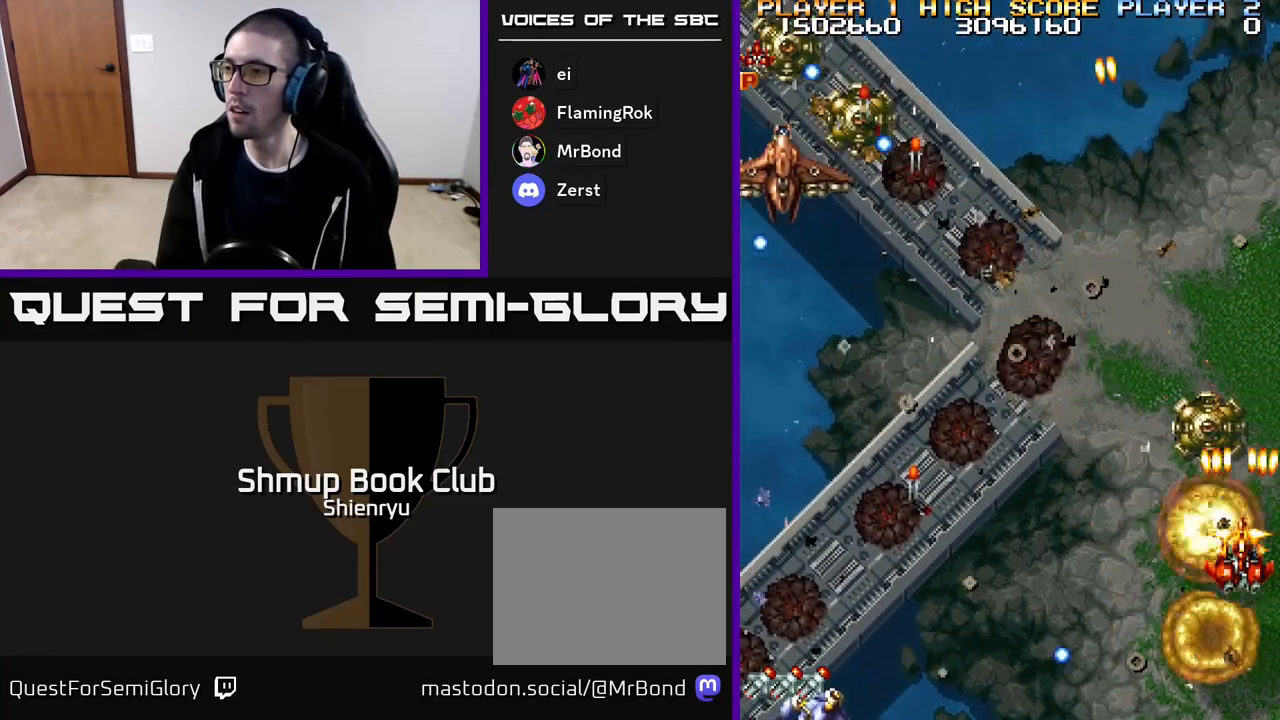
{"buttons": ["R2", "DPAD_DOWN", "DPAD_LEFT"], "events": [[217, "DPAD_LEFT", "down"], [267, "DPAD_UP", "up"], [350, "DPAD_DOWN", "down"]]}
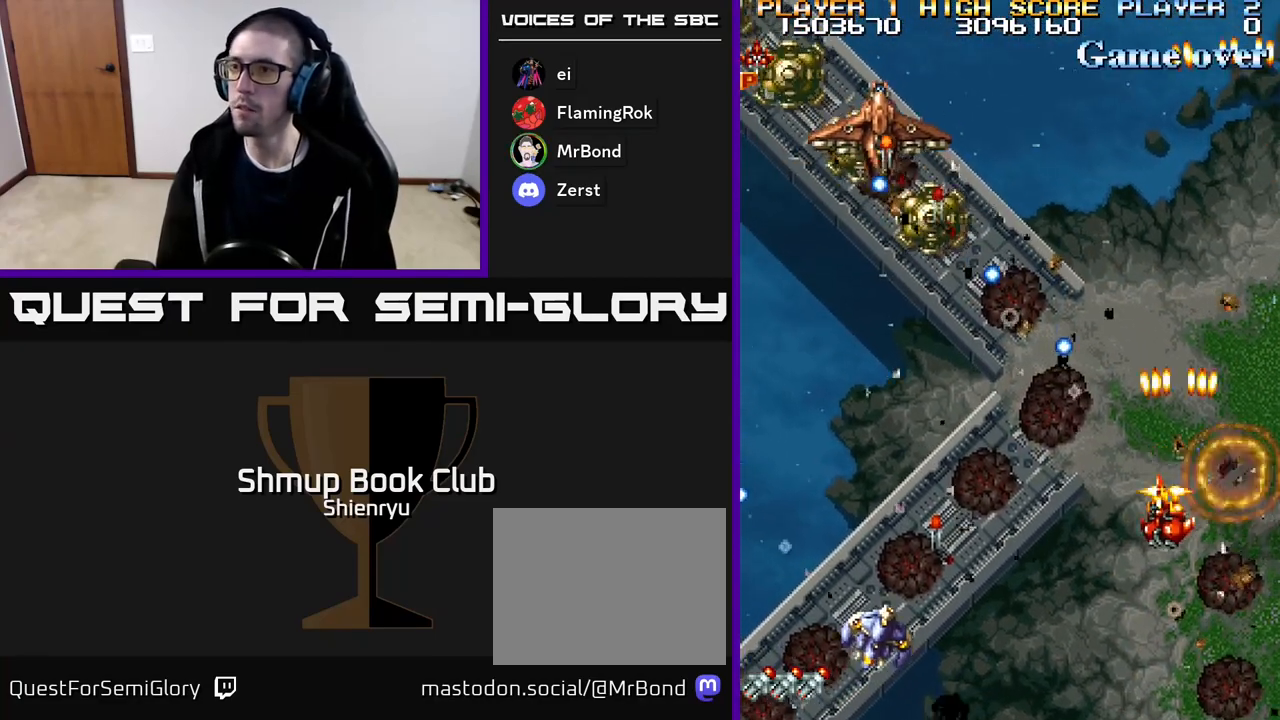
{"buttons": ["R2", "DPAD_LEFT"], "events": [[450, "DPAD_DOWN", "up"]]}
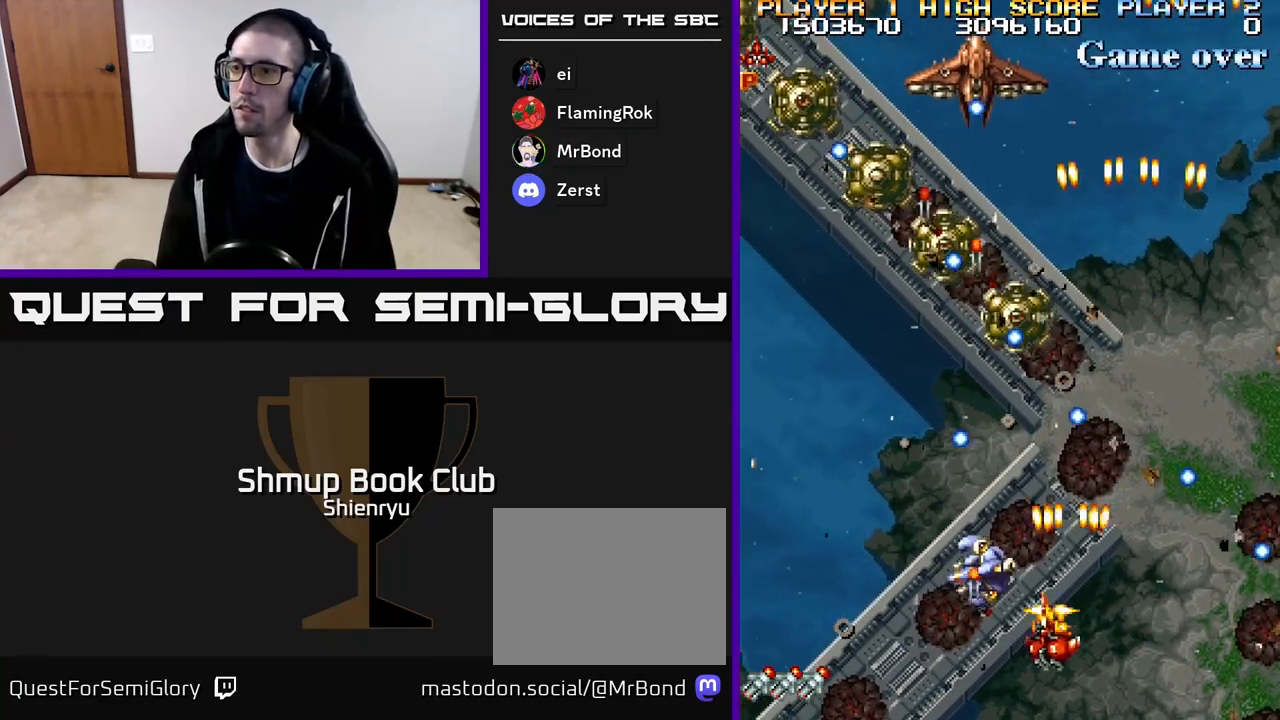
{"buttons": ["R2", "DPAD_UP", "DPAD_LEFT"], "events": [[467, "DPAD_UP", "down"]]}
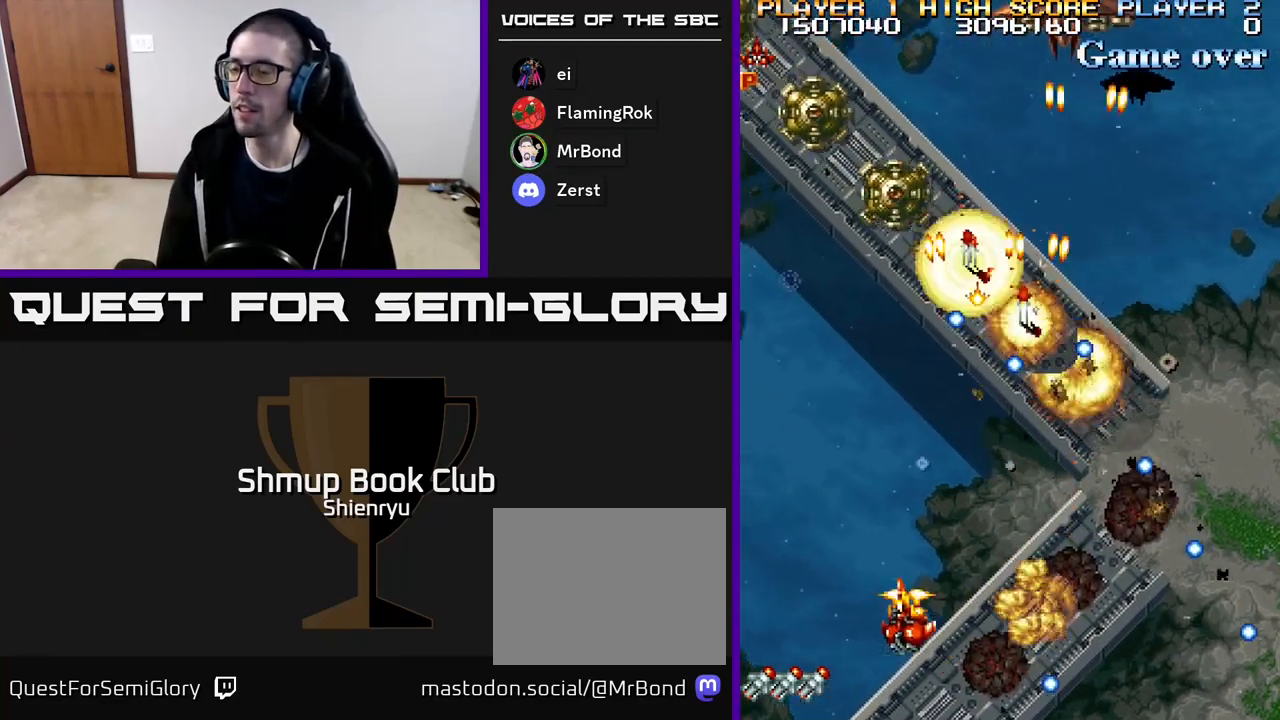
{"buttons": ["R2", "DPAD_LEFT"], "events": [[283, "DPAD_UP", "up"]]}
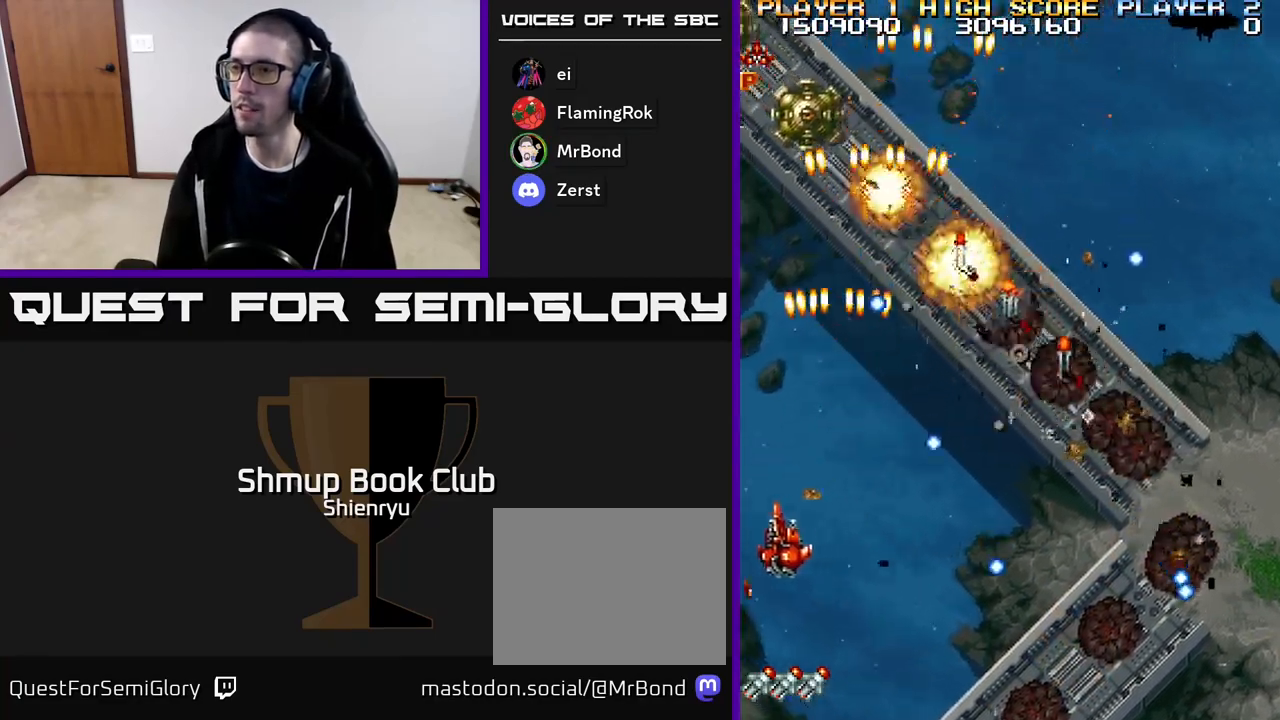
{"buttons": ["R2", "DPAD_RIGHT"], "events": [[217, "DPAD_UP", "down"], [317, "DPAD_LEFT", "up"], [433, "DPAD_RIGHT", "down"], [433, "DPAD_UP", "up"]]}
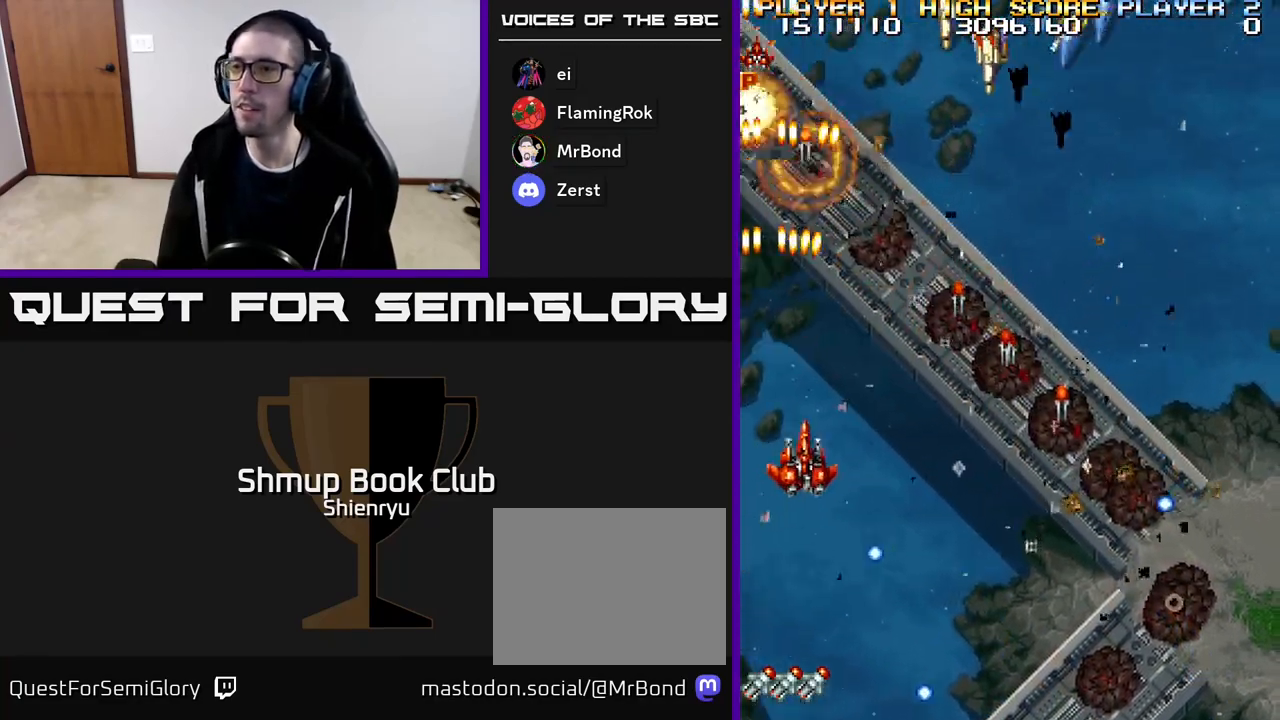
{"buttons": ["R2", "DPAD_RIGHT"], "events": []}
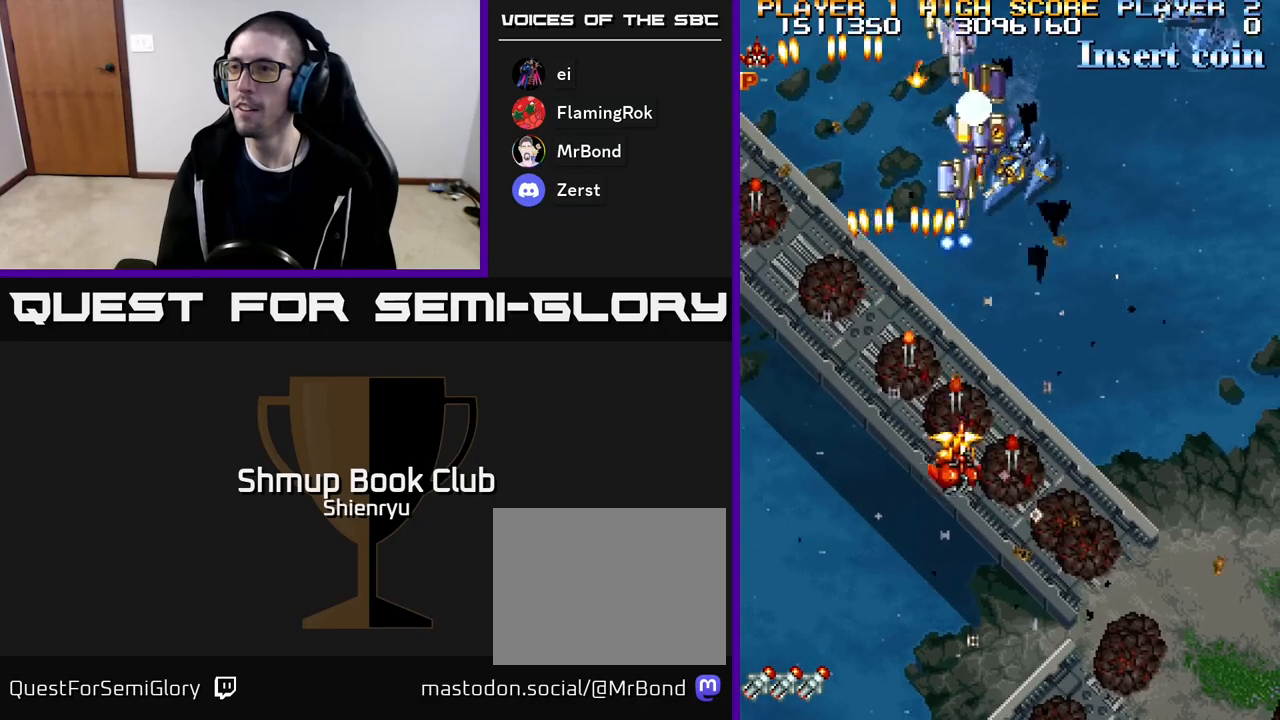
{"buttons": ["R2", "DPAD_DOWN", "DPAD_RIGHT"], "events": [[183, "DPAD_DOWN", "down"]]}
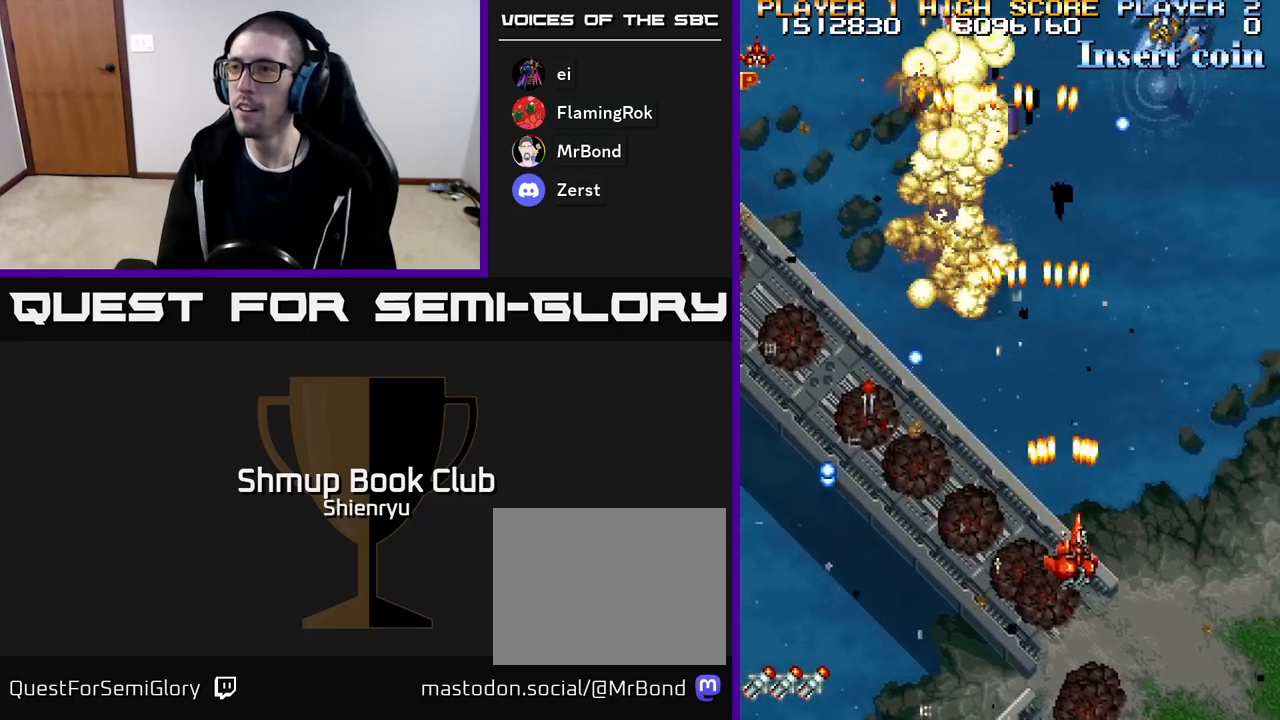
{"buttons": ["R2", "DPAD_UP", "DPAD_RIGHT"], "events": [[33, "DPAD_DOWN", "up"], [283, "DPAD_RIGHT", "up"], [333, "DPAD_LEFT", "down"], [450, "DPAD_LEFT", "up"], [450, "DPAD_UP", "down"], [467, "DPAD_RIGHT", "down"]]}
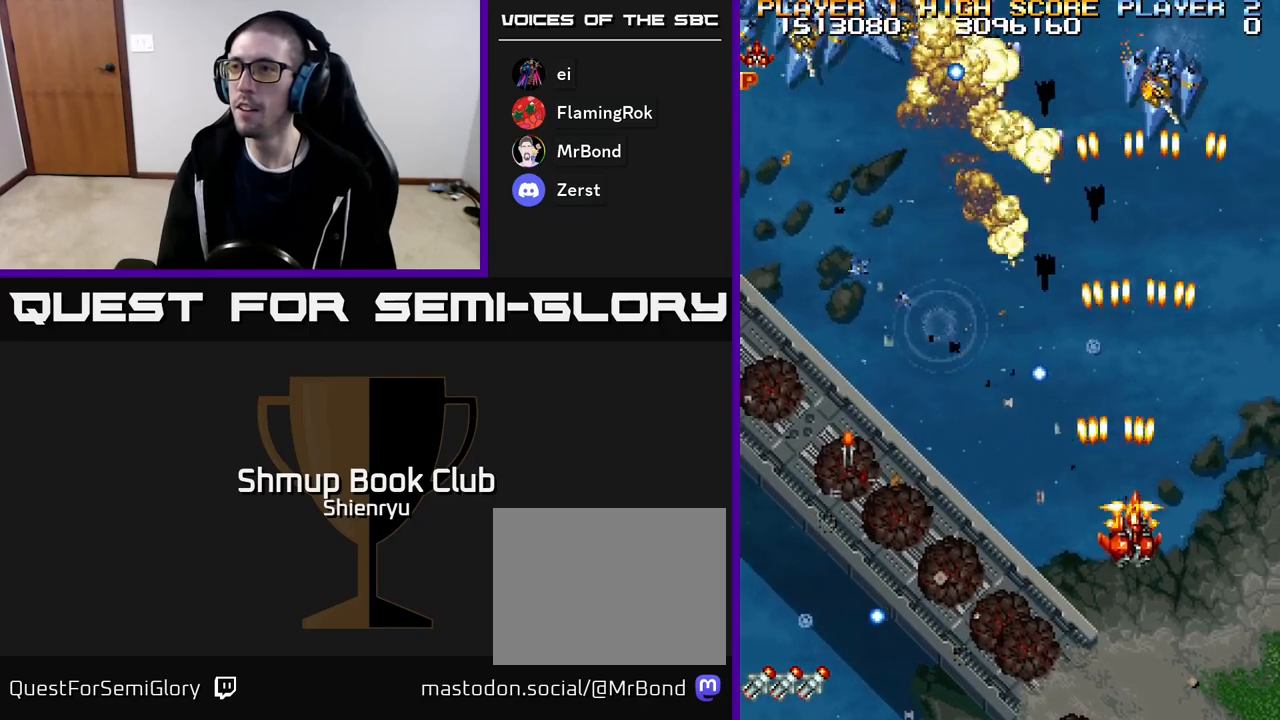
{"buttons": ["R2", "DPAD_DOWN", "DPAD_LEFT"], "events": [[50, "DPAD_RIGHT", "up"], [183, "DPAD_LEFT", "down"], [267, "DPAD_UP", "up"], [450, "DPAD_DOWN", "down"]]}
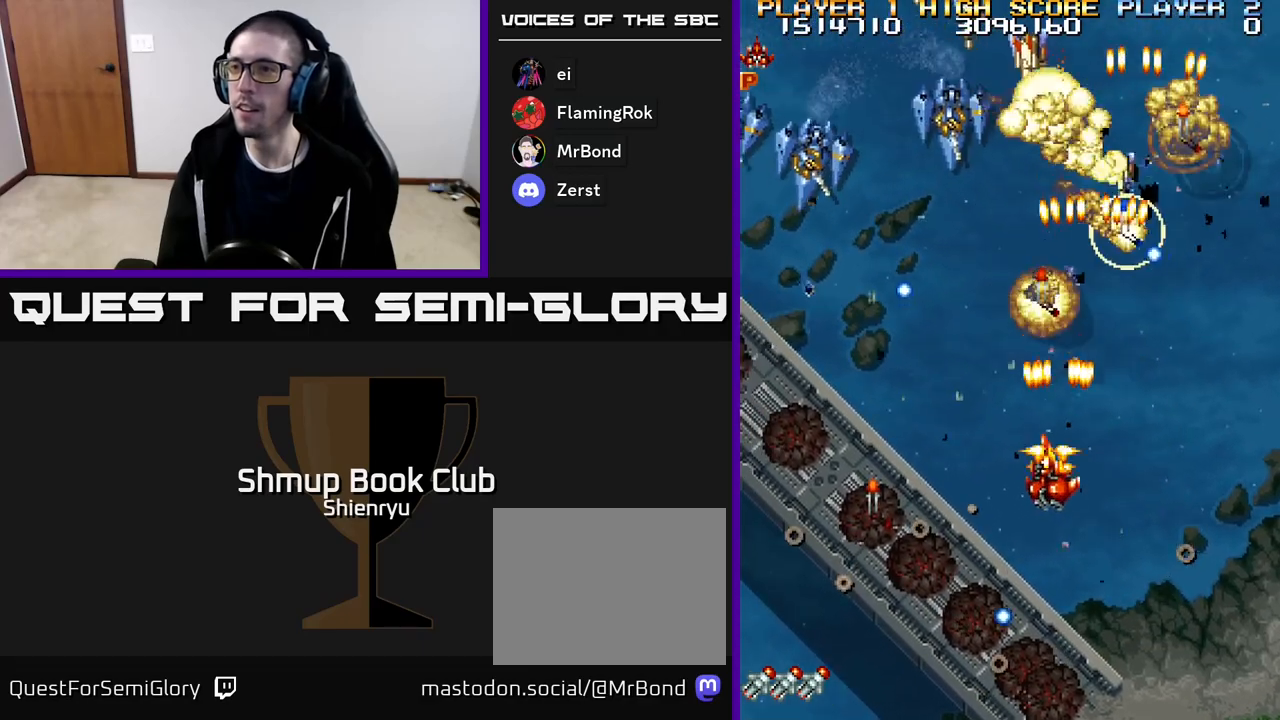
{"buttons": ["R2", "DPAD_LEFT"], "events": [[267, "DPAD_DOWN", "up"]]}
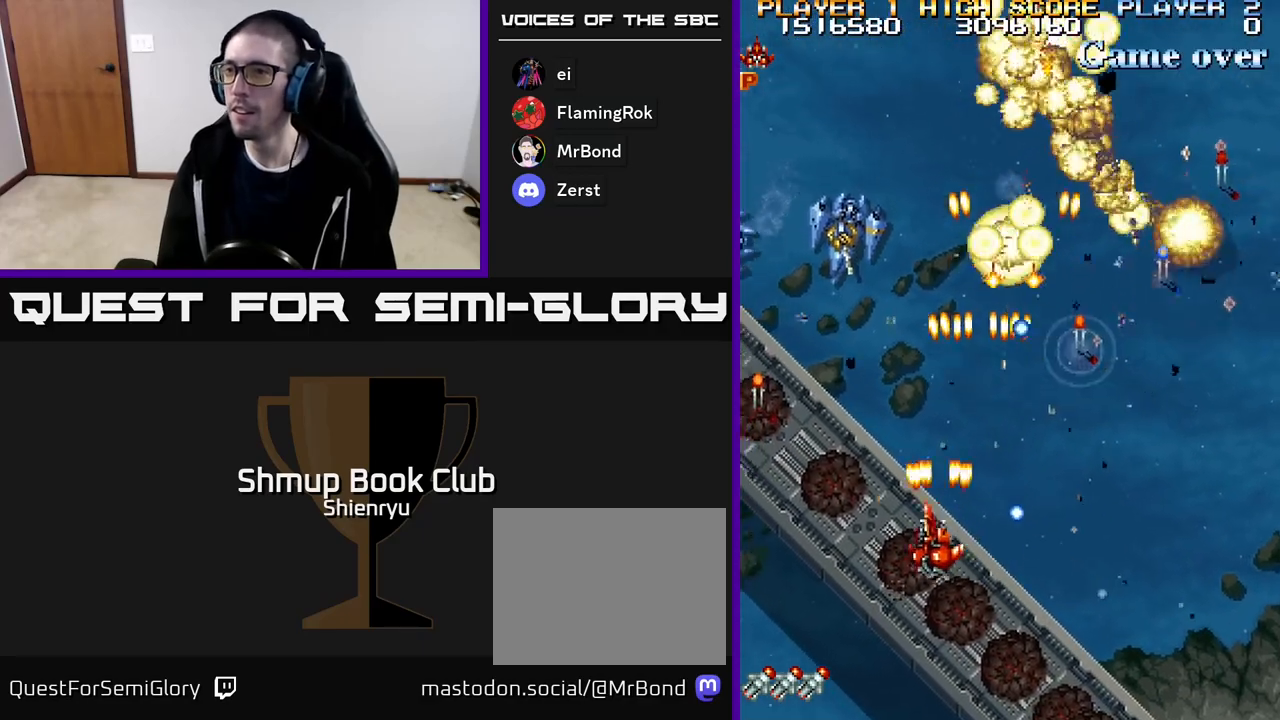
{"buttons": ["R2", "DPAD_UP", "DPAD_LEFT"], "events": [[400, "DPAD_UP", "down"]]}
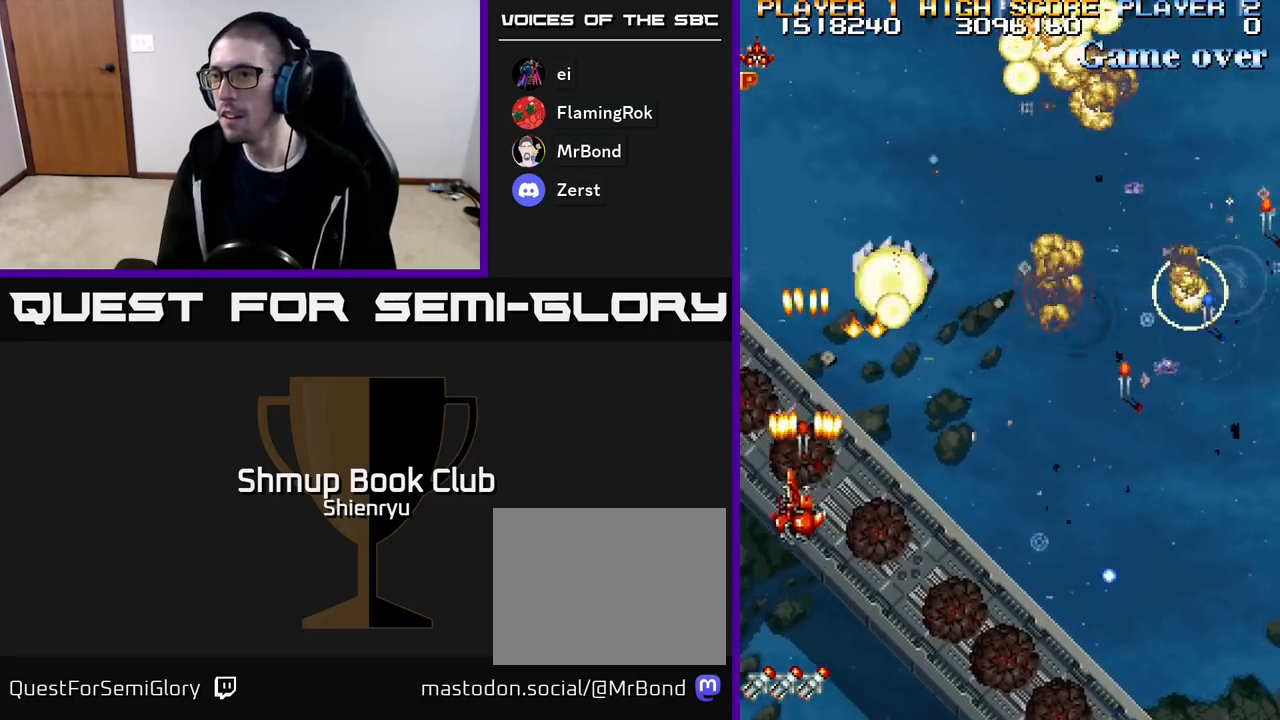
{"buttons": ["R2", "DPAD_UP", "DPAD_RIGHT"], "events": [[317, "DPAD_UP", "up"], [450, "DPAD_LEFT", "up"], [467, "DPAD_RIGHT", "down"], [483, "DPAD_UP", "down"]]}
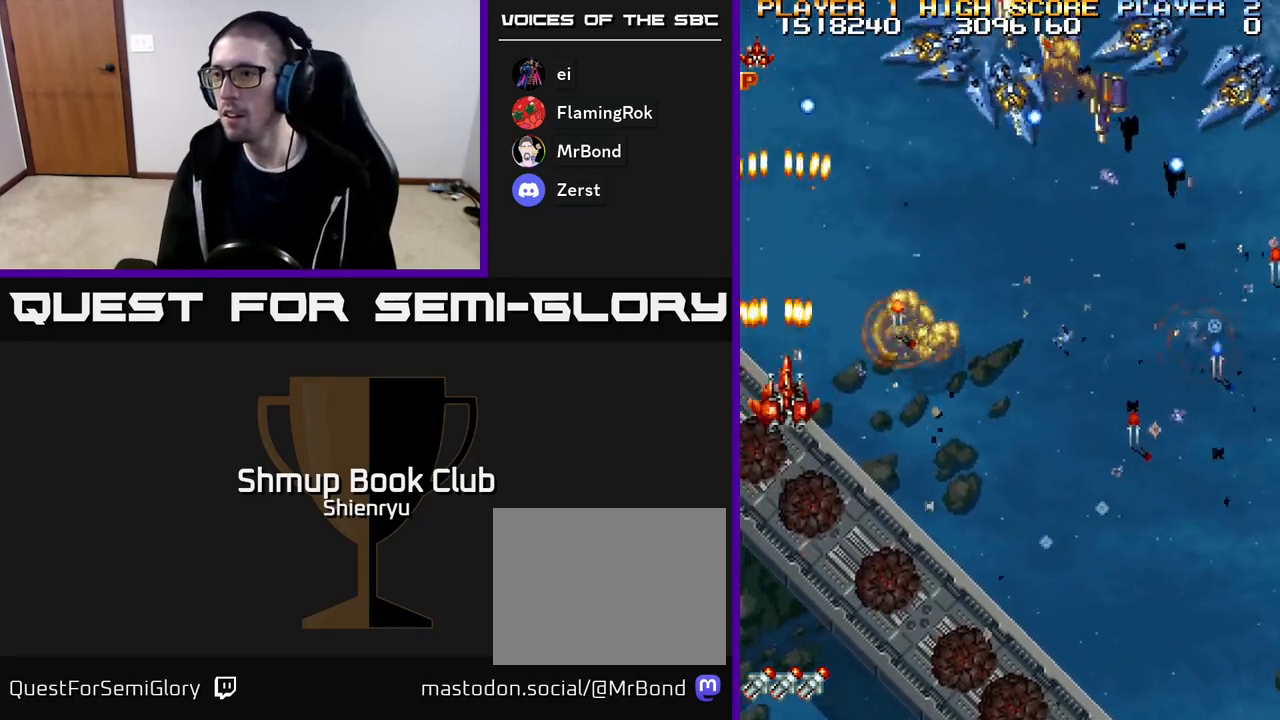
{"buttons": ["R2", "DPAD_DOWN", "DPAD_RIGHT"], "events": [[67, "DPAD_UP", "up"], [400, "DPAD_DOWN", "down"]]}
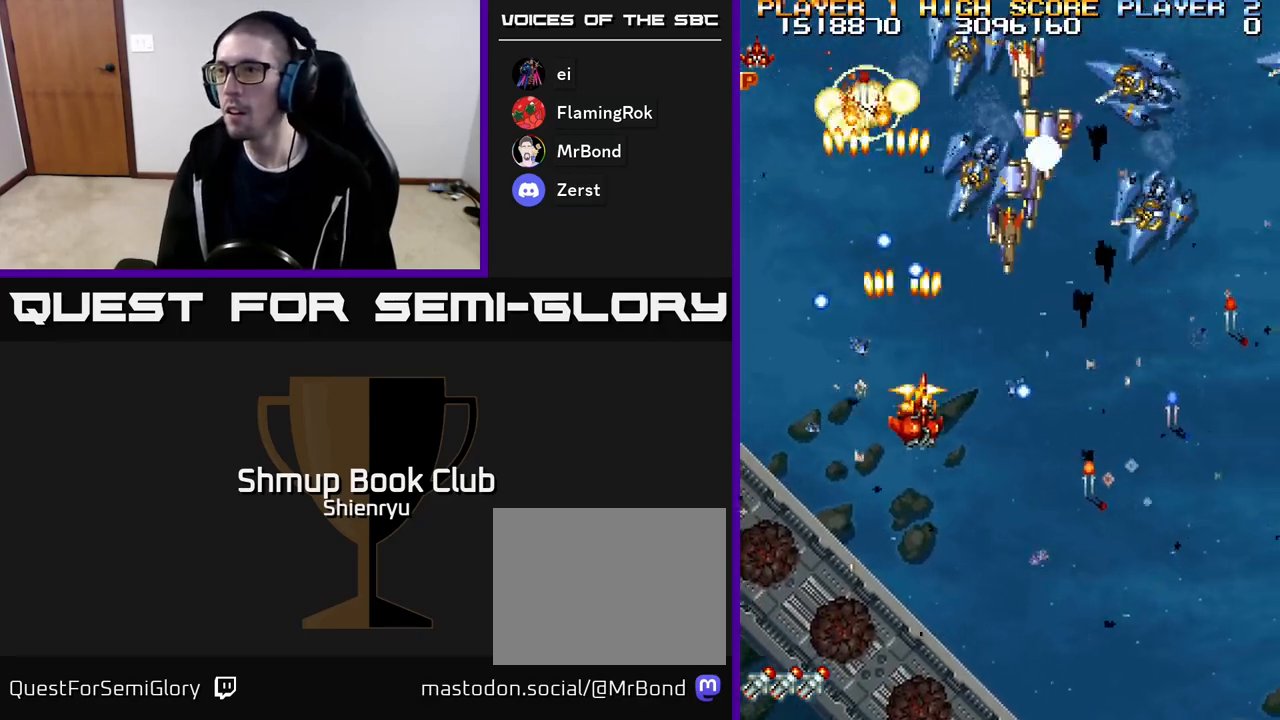
{"buttons": ["R2", "DPAD_DOWN", "DPAD_RIGHT"], "events": [[117, "DPAD_RIGHT", "up"], [167, "DPAD_DOWN", "up"], [167, "DPAD_LEFT", "down"], [300, "DPAD_LEFT", "up"], [333, "DPAD_DOWN", "down"], [333, "DPAD_RIGHT", "down"]]}
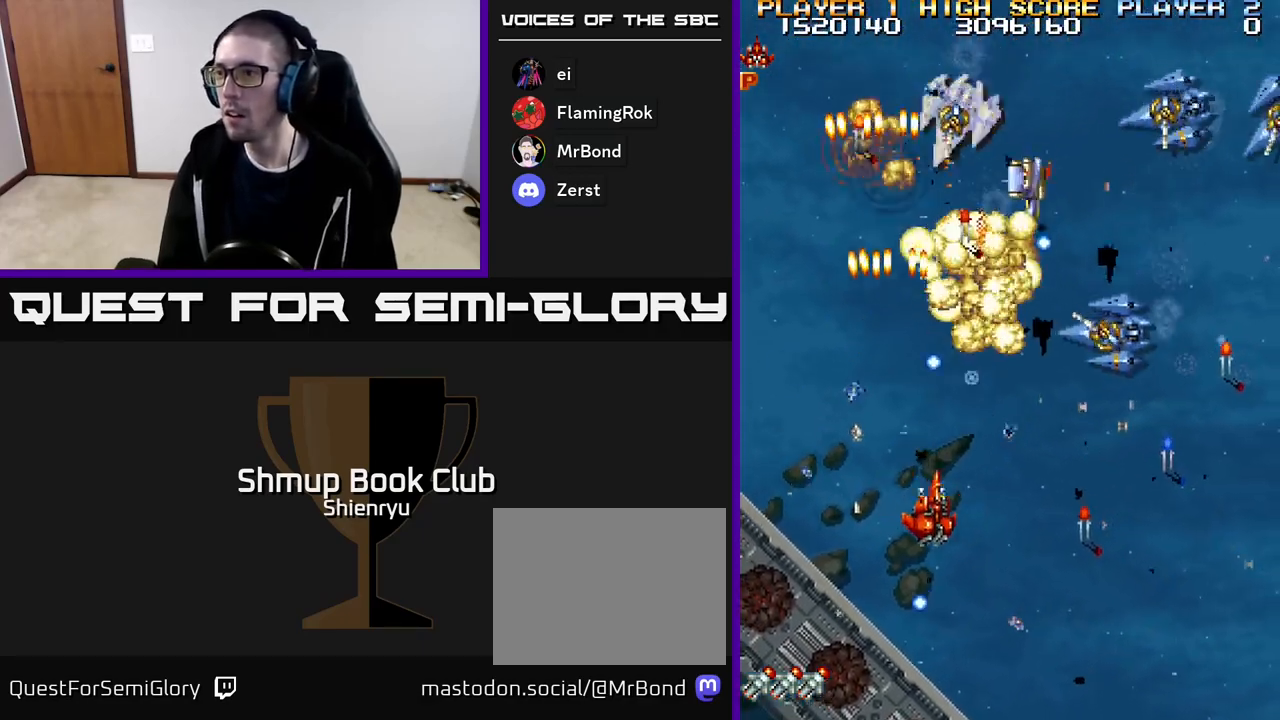
{"buttons": ["R2", "DPAD_RIGHT"], "events": [[183, "DPAD_DOWN", "up"]]}
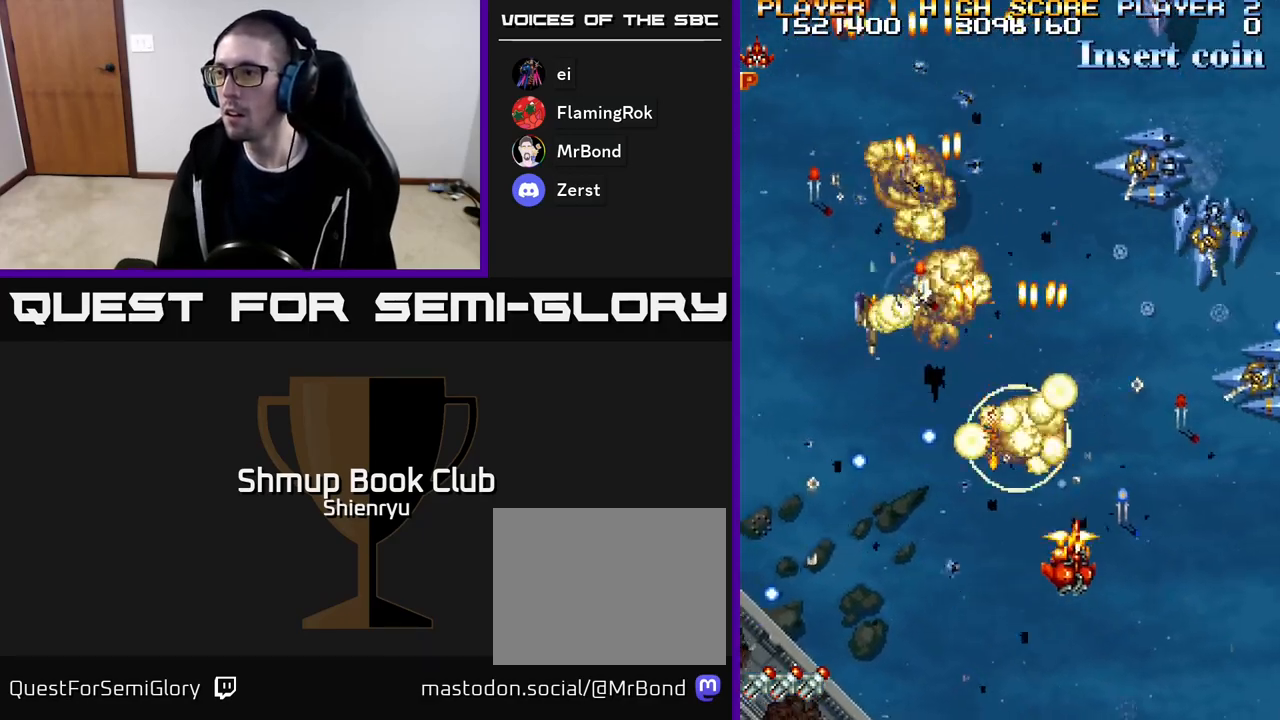
{"buttons": ["R2", "DPAD_RIGHT"], "events": [[83, "DPAD_UP", "down"], [183, "DPAD_UP", "up"], [250, "DPAD_DOWN", "down"], [367, "DPAD_DOWN", "up"]]}
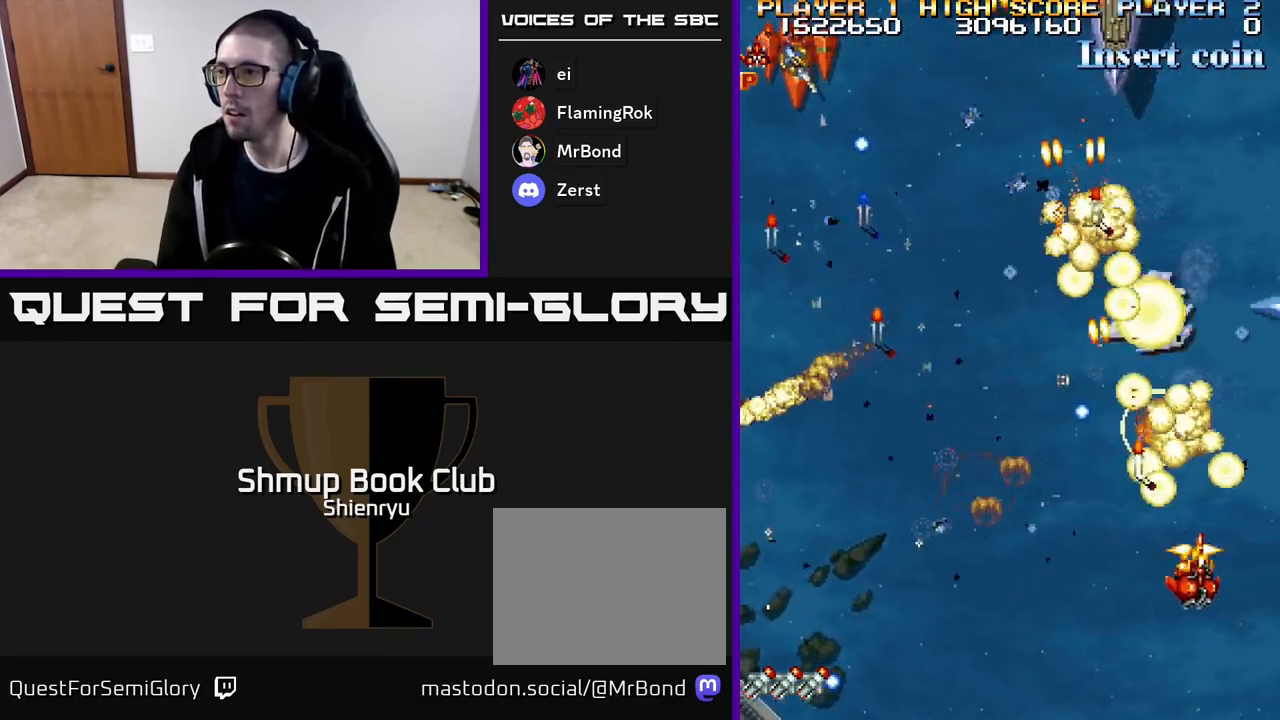
{"buttons": ["R2", "DPAD_UP", "DPAD_LEFT"], "events": [[17, "DPAD_DOWN", "down"], [150, "DPAD_DOWN", "up"], [183, "DPAD_RIGHT", "up"], [200, "DPAD_UP", "down"], [250, "DPAD_LEFT", "down"]]}
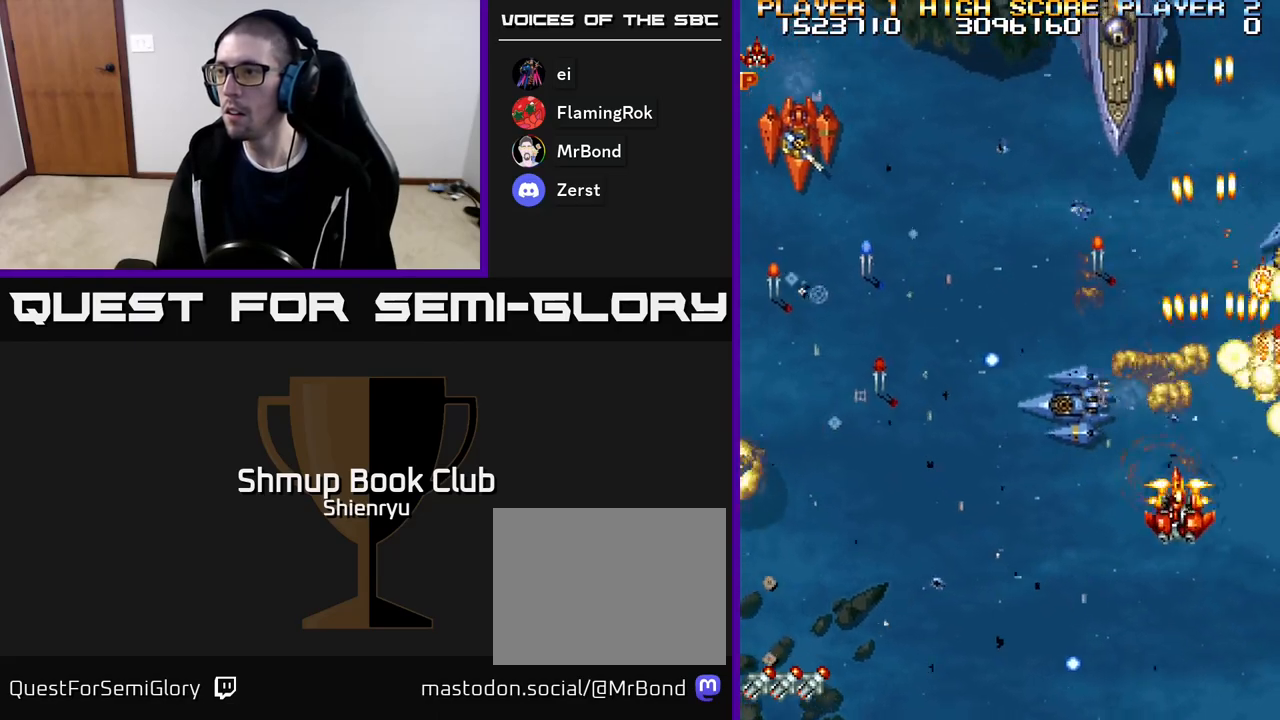
{"buttons": ["R2", "DPAD_LEFT"], "events": [[67, "DPAD_LEFT", "up"], [200, "DPAD_LEFT", "down"], [300, "DPAD_UP", "up"]]}
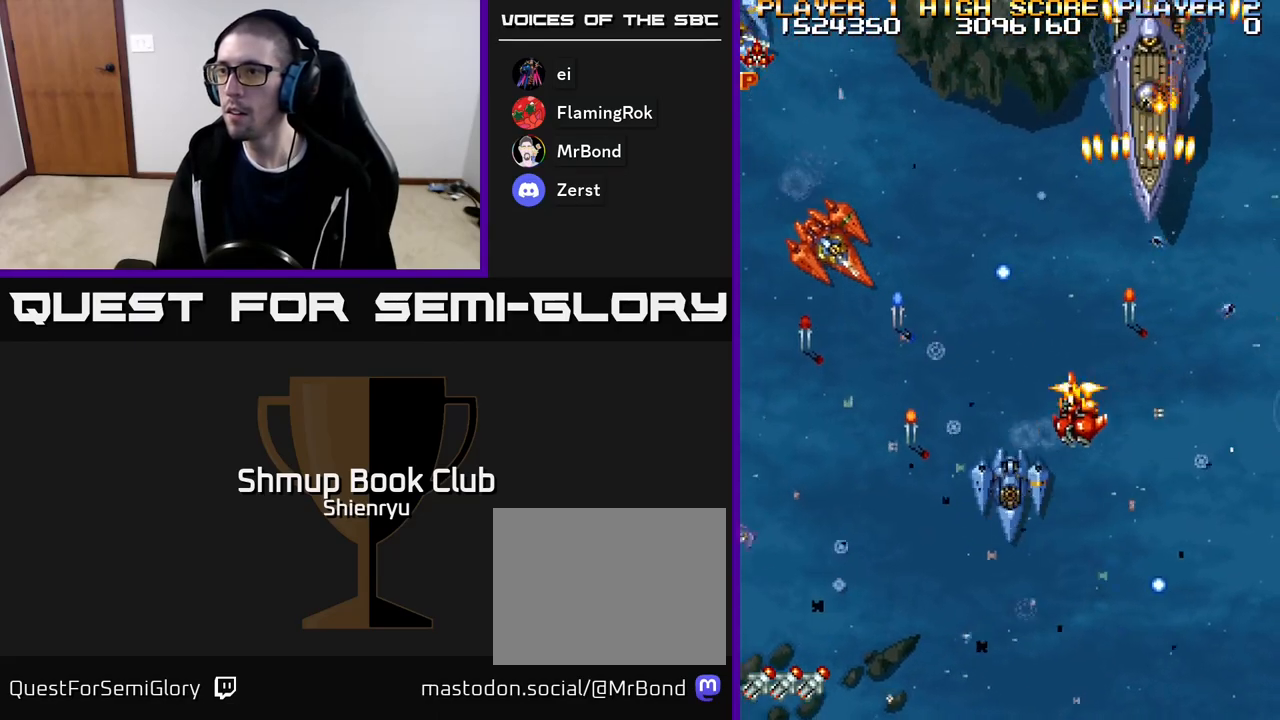
{"buttons": ["R2", "DPAD_LEFT"], "events": [[17, "DPAD_DOWN", "down"], [283, "DPAD_DOWN", "up"]]}
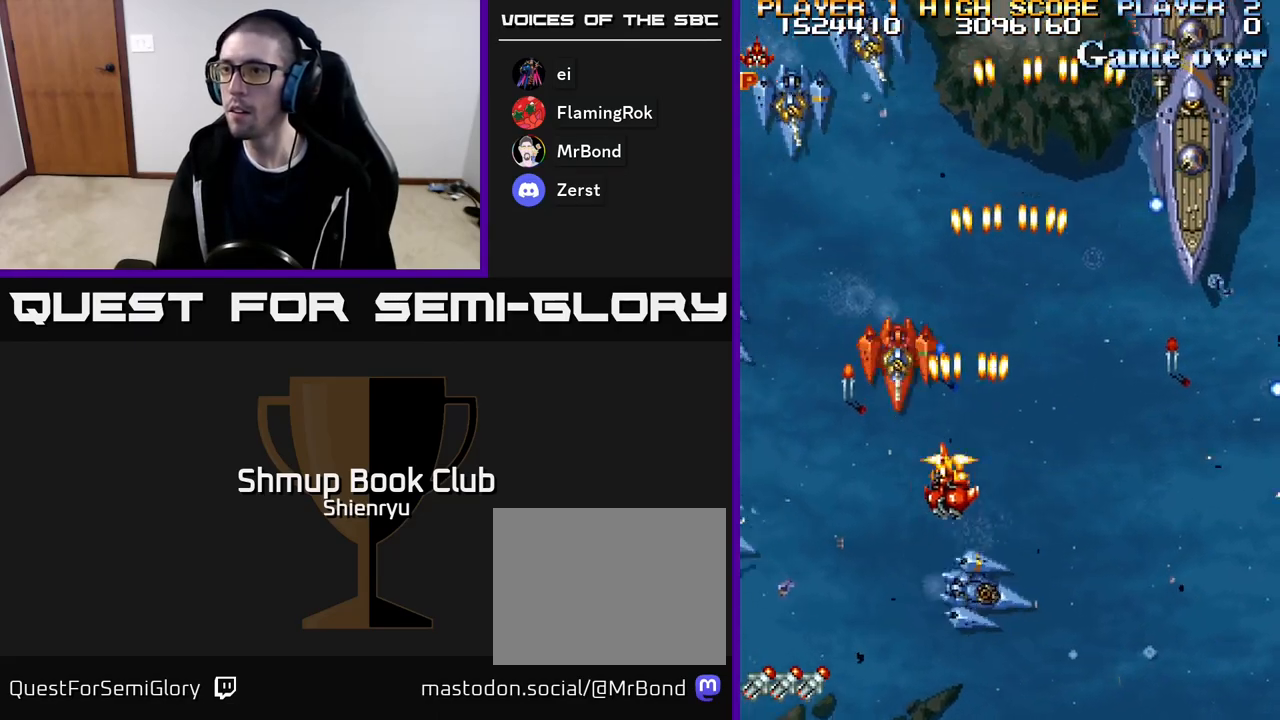
{"buttons": ["R2", "DPAD_DOWN", "DPAD_LEFT"], "events": [[217, "DPAD_UP", "down"], [367, "DPAD_UP", "up"], [433, "DPAD_DOWN", "down"]]}
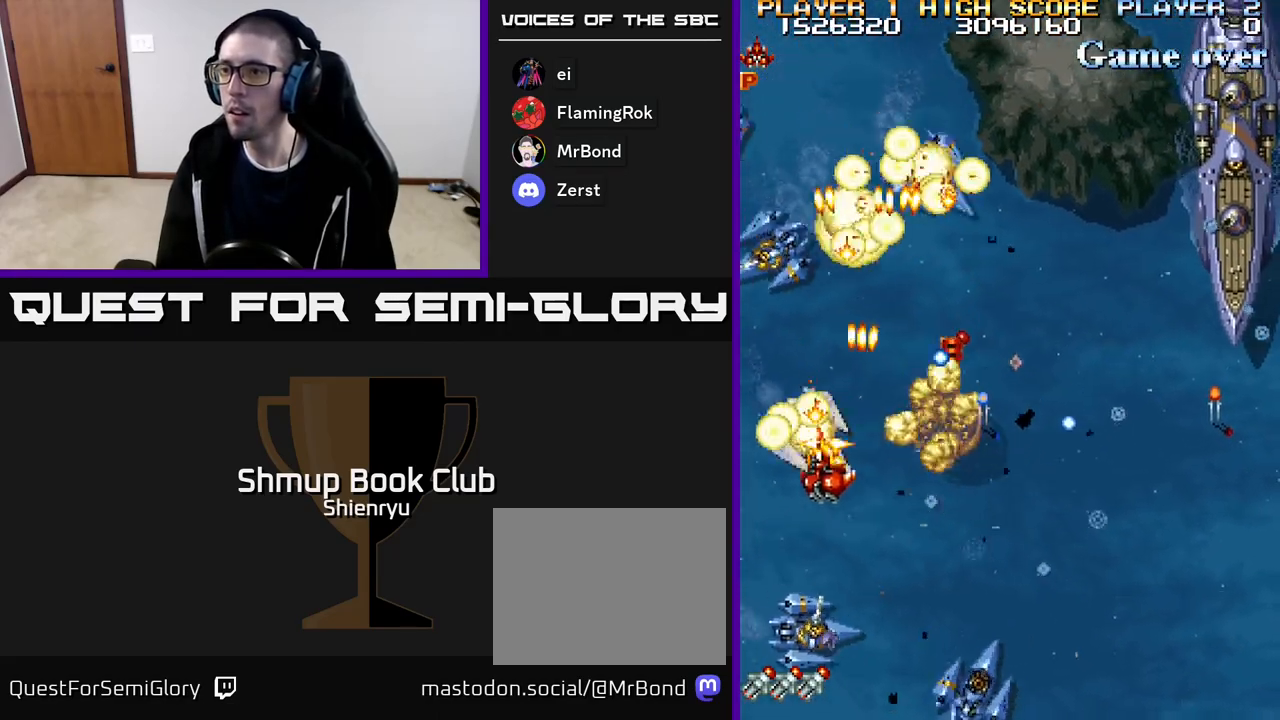
{"buttons": ["R2", "DPAD_UP", "DPAD_LEFT"], "events": [[100, "DPAD_LEFT", "up"], [350, "DPAD_LEFT", "down"], [367, "DPAD_DOWN", "up"], [483, "DPAD_UP", "down"]]}
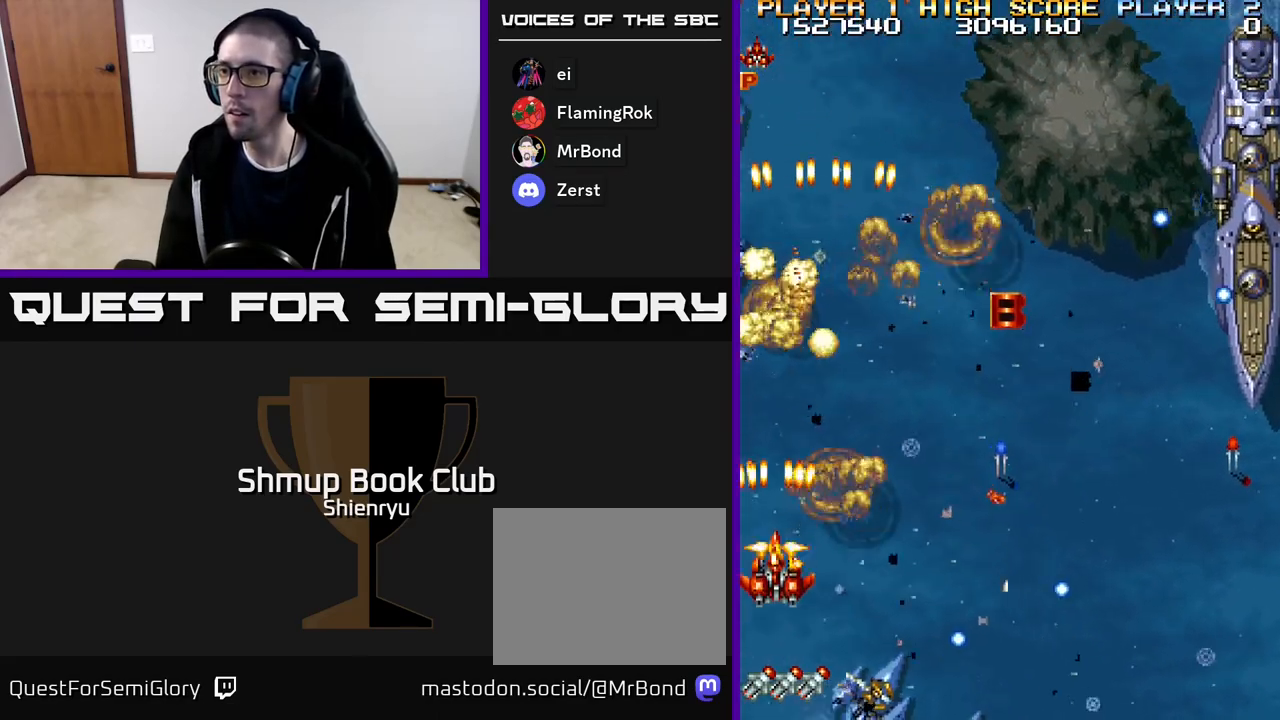
{"buttons": ["R2", "DPAD_DOWN", "DPAD_RIGHT"], "events": [[150, "DPAD_LEFT", "up"], [183, "DPAD_RIGHT", "down"], [267, "DPAD_UP", "up"], [417, "DPAD_DOWN", "down"]]}
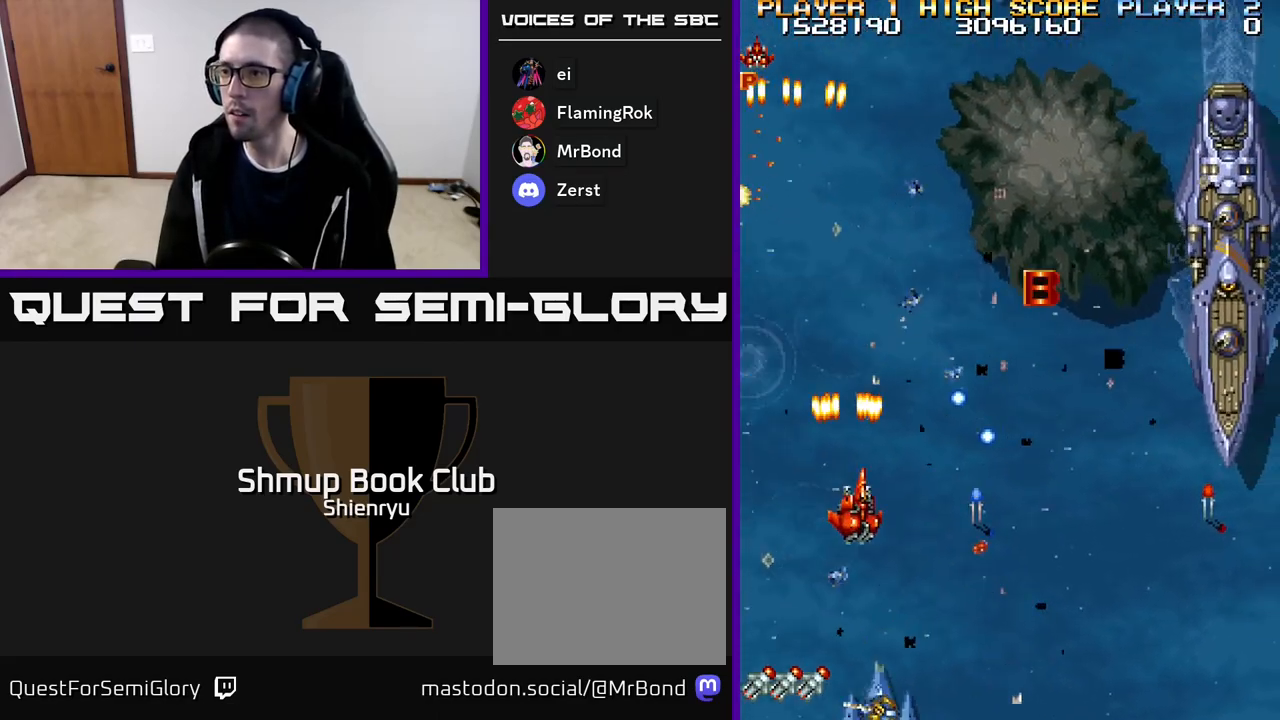
{"buttons": ["R2", "DPAD_RIGHT"], "events": [[183, "DPAD_DOWN", "up"]]}